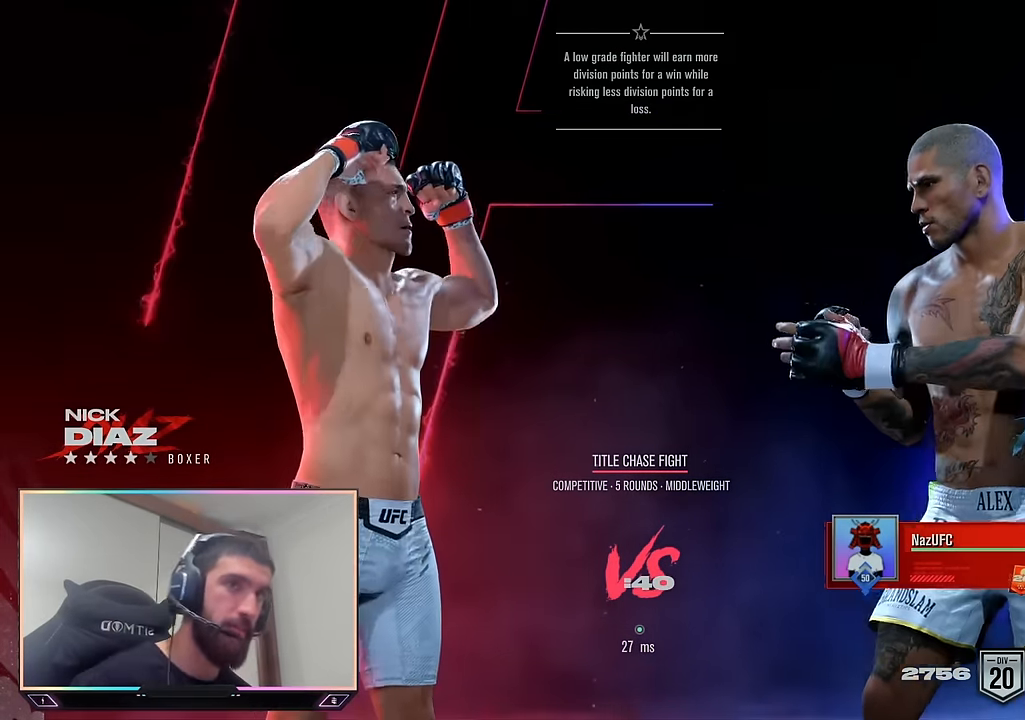
Gameplay with a controller (PlayStation layout); each line is a JSON object with the inputs held at the frame after it. "events" lists button and stick changes between this image and that frame as [ms after this image, input, new state], when the widget could be followed in between.
{"buttons": [], "left_stick": "center", "right_stick": "center", "events": [[150, "R2", "up"]]}
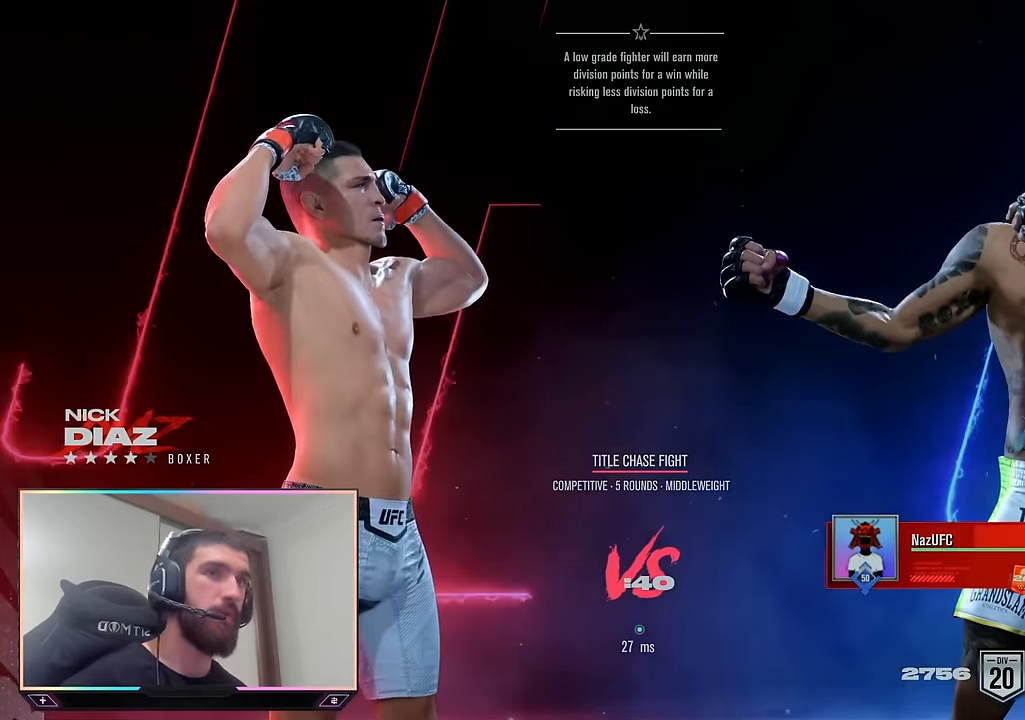
{"buttons": [], "left_stick": "center", "right_stick": "center", "events": []}
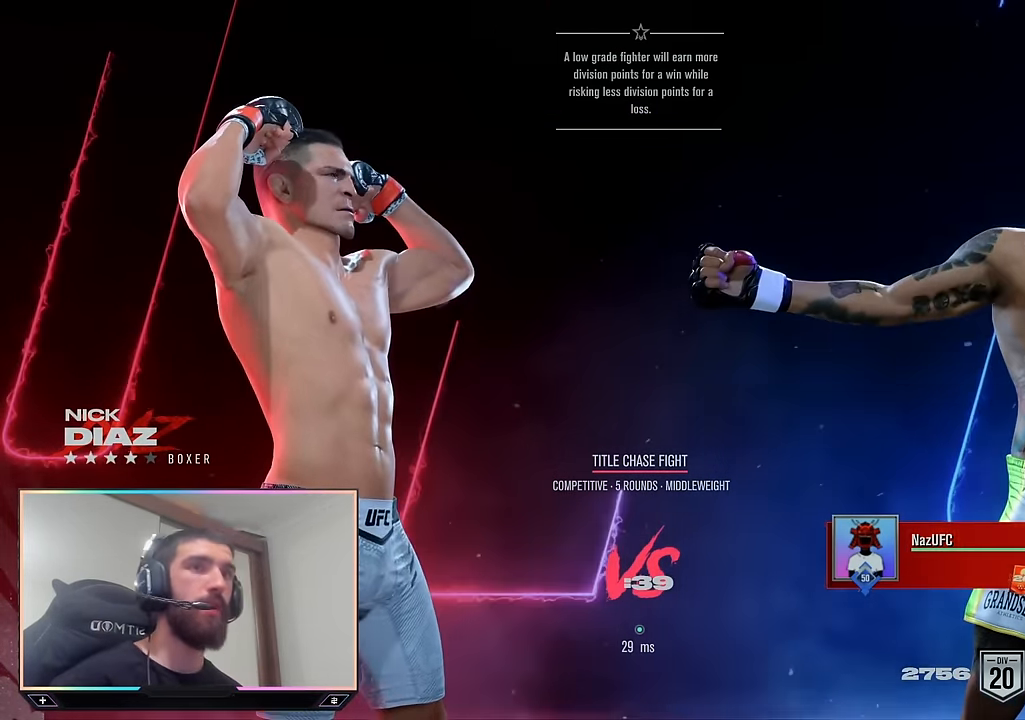
{"buttons": [], "left_stick": "center", "right_stick": "center", "events": []}
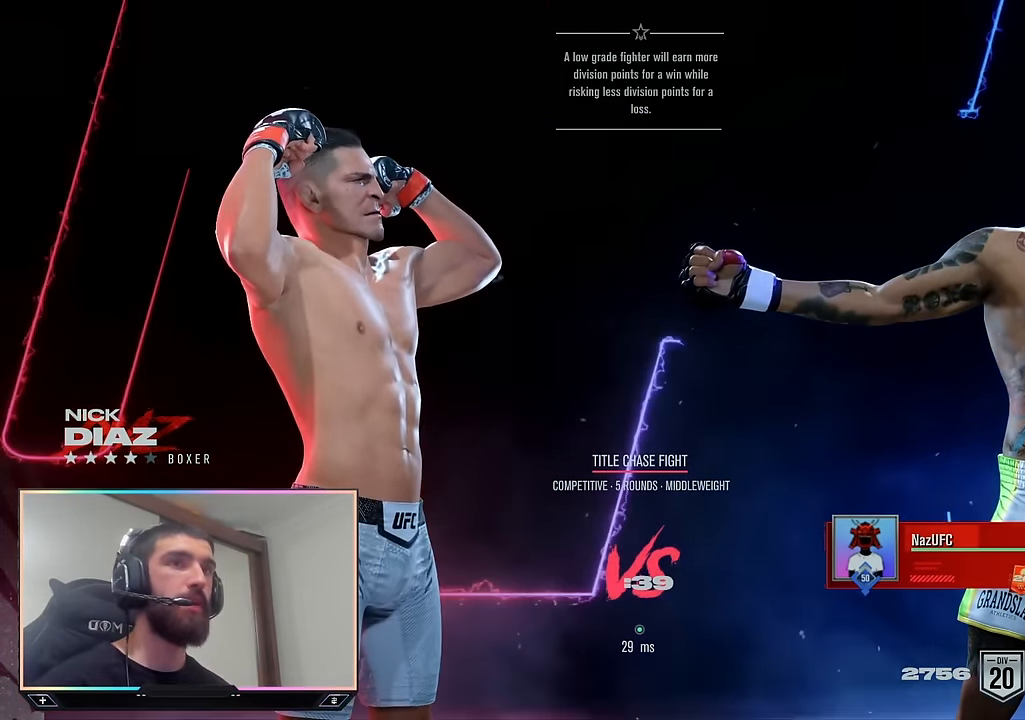
{"buttons": [], "left_stick": "center", "right_stick": "center", "events": []}
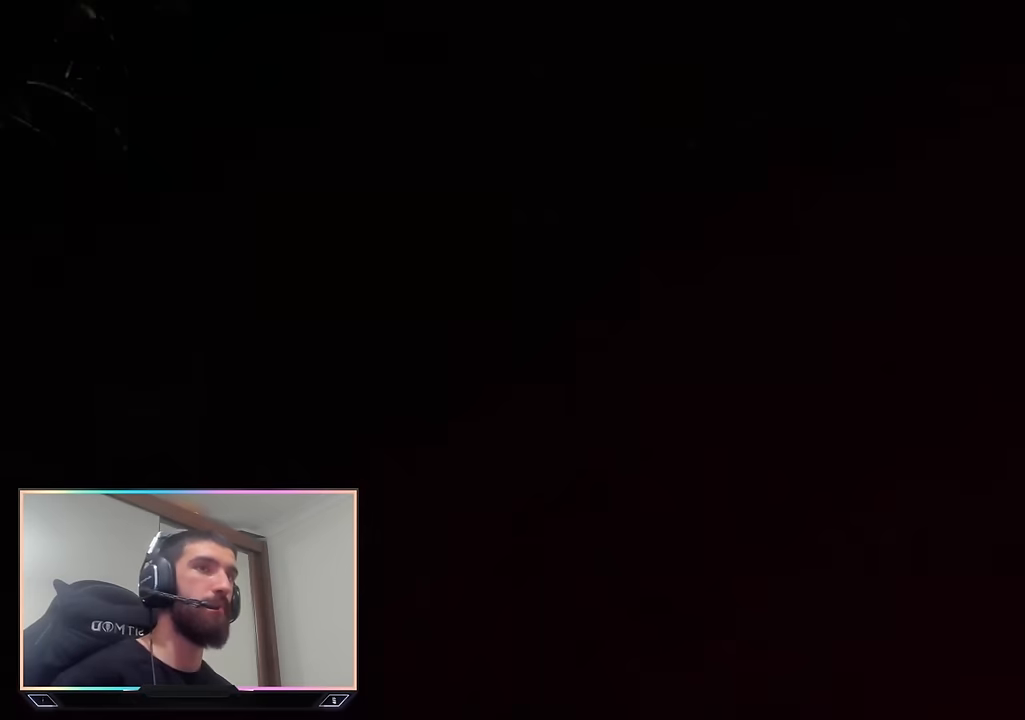
{"buttons": [], "left_stick": "center", "right_stick": "center", "events": []}
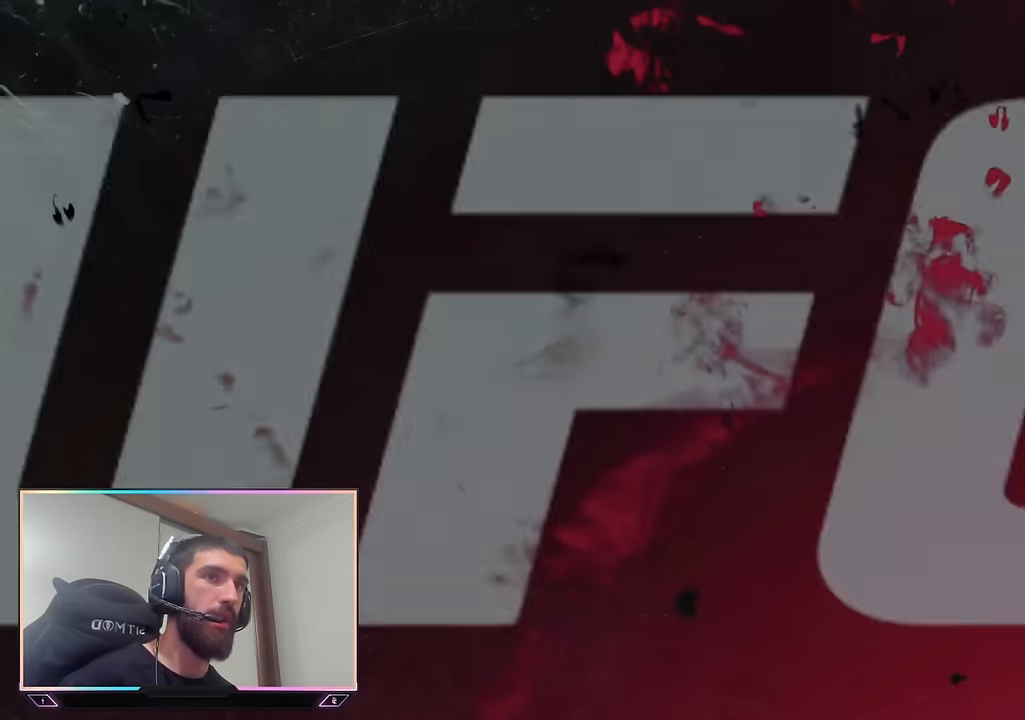
{"buttons": ["R2"], "left_stick": "center", "right_stick": "center", "events": [[217, "R2", "down"]]}
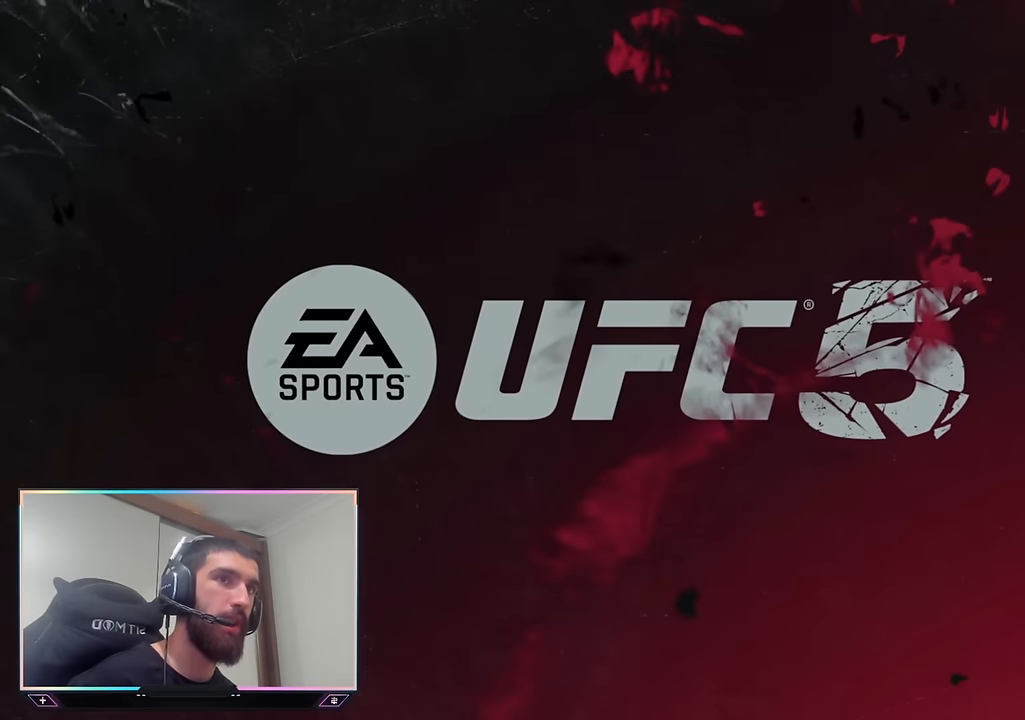
{"buttons": ["R2"], "left_stick": "center", "right_stick": "center", "events": []}
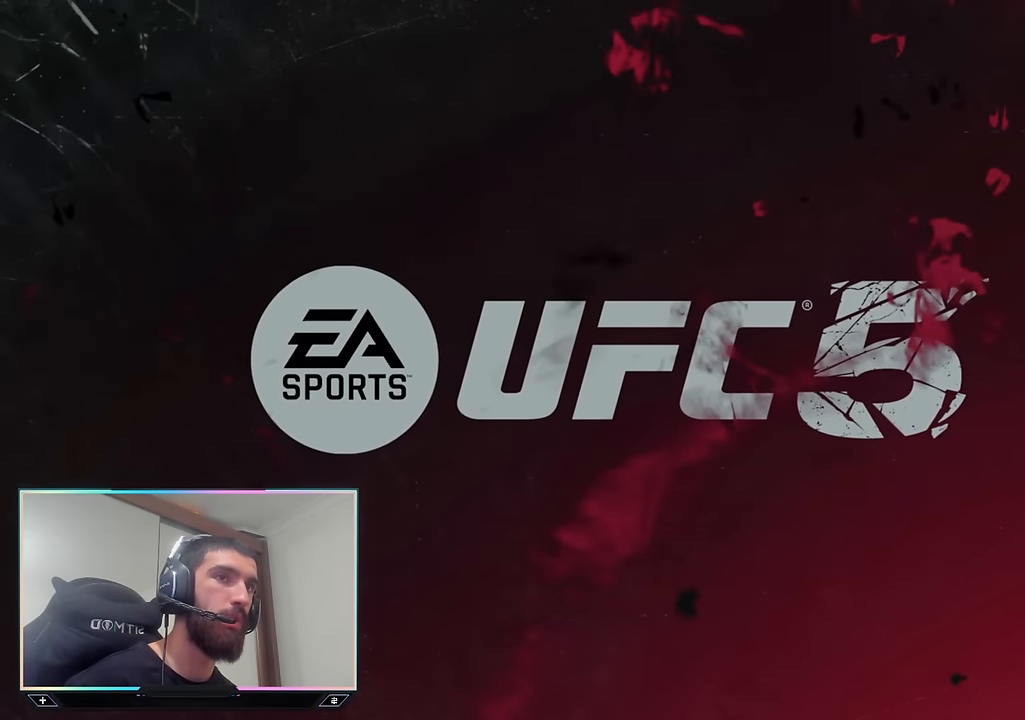
{"buttons": [], "left_stick": "center", "right_stick": "down", "events": [[167, "R2", "up"], [433, "right_stick", "down"]]}
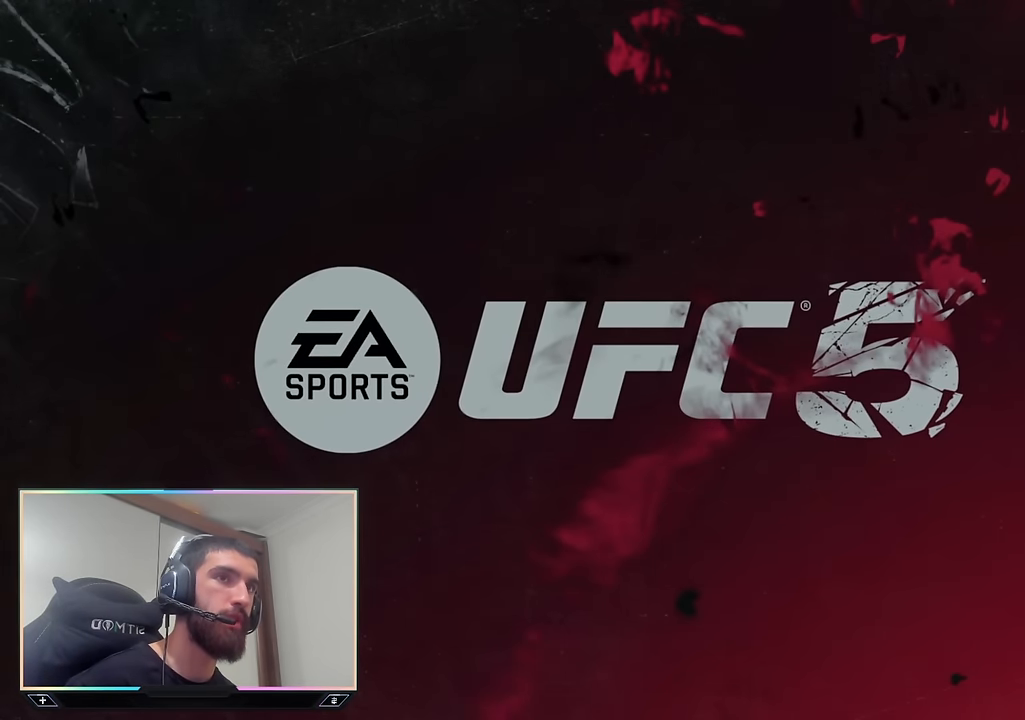
{"buttons": ["R2"], "left_stick": "center", "right_stick": "center", "events": [[117, "right_stick", "center"], [283, "R2", "down"]]}
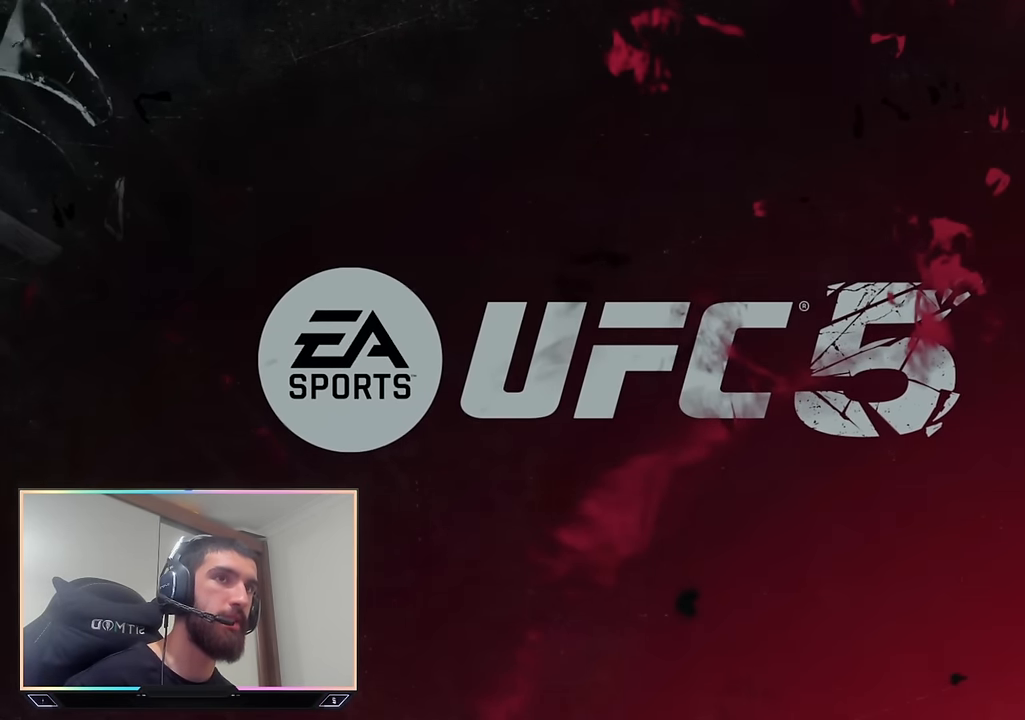
{"buttons": ["R2"], "left_stick": "center", "right_stick": "center", "events": []}
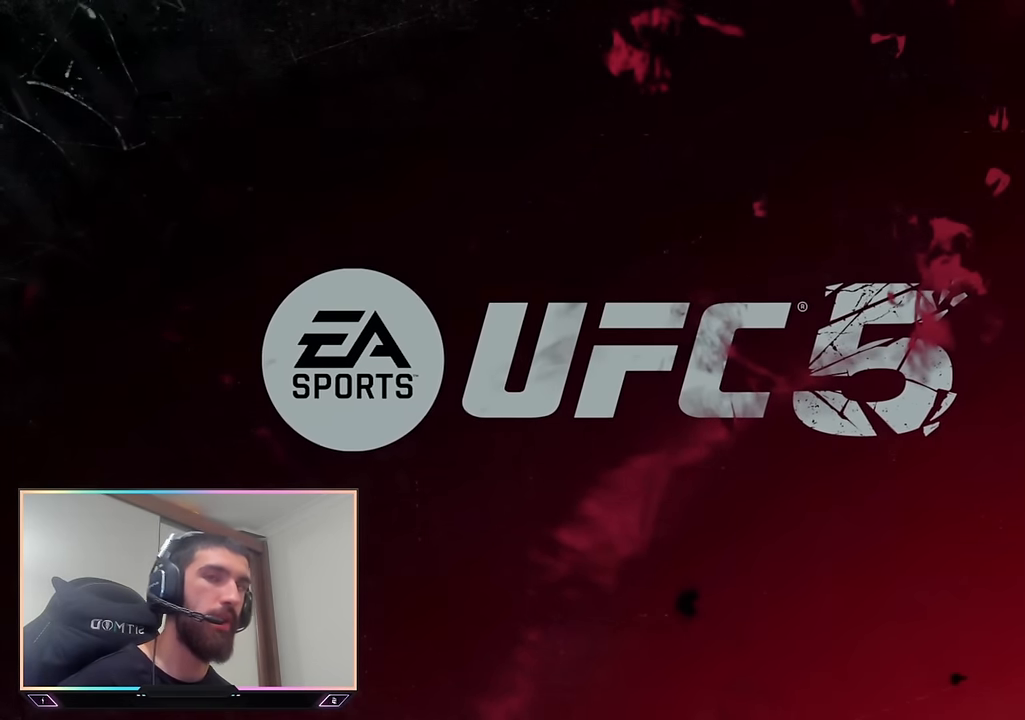
{"buttons": [], "left_stick": "center", "right_stick": "center", "events": [[317, "R2", "up"]]}
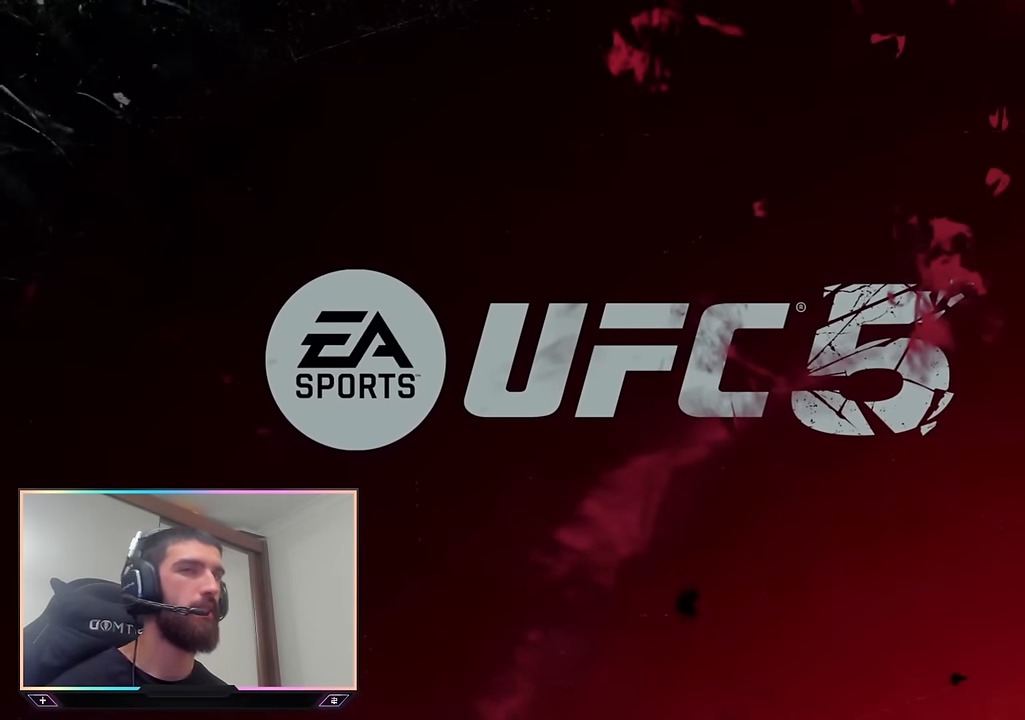
{"buttons": [], "left_stick": "center", "right_stick": "center", "events": []}
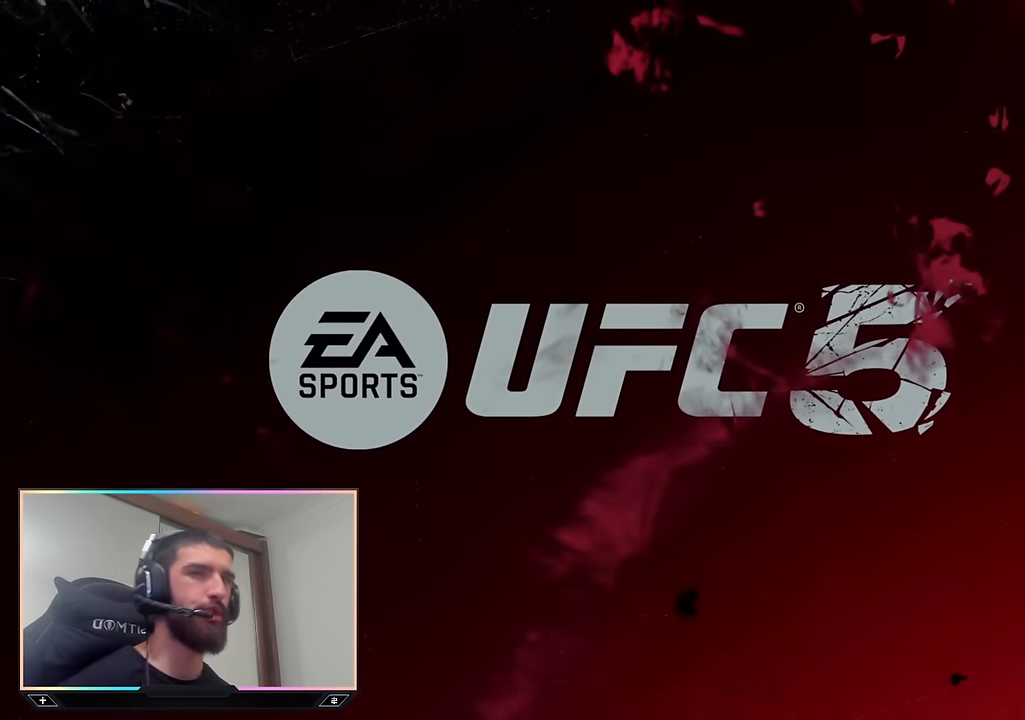
{"buttons": [], "left_stick": "center", "right_stick": "center", "events": []}
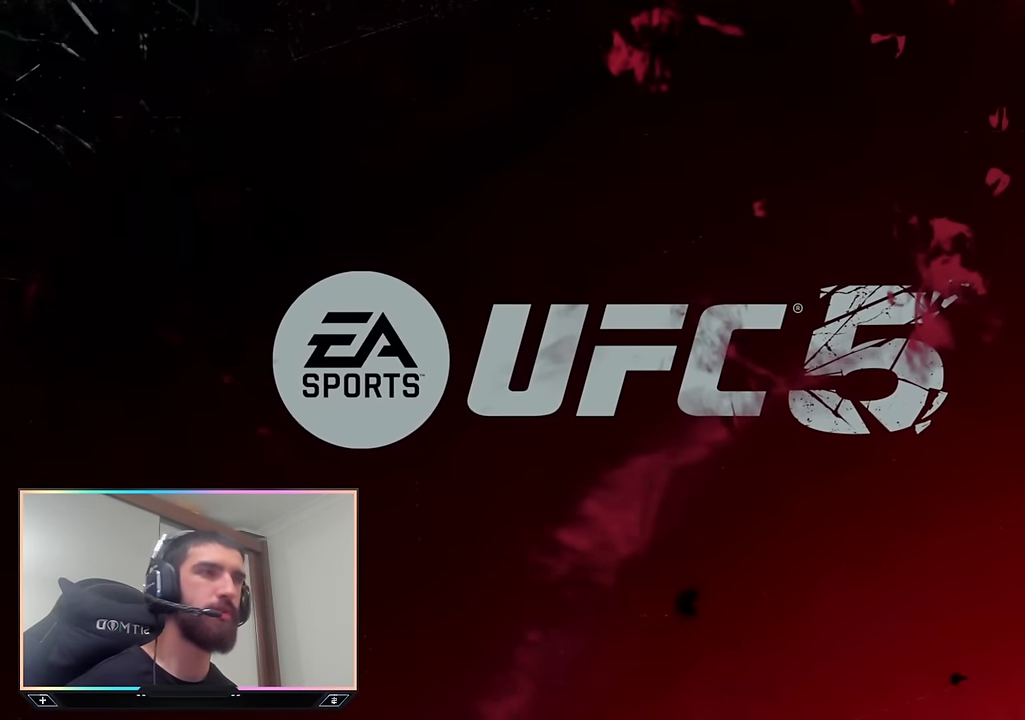
{"buttons": [], "left_stick": "center", "right_stick": "center", "events": []}
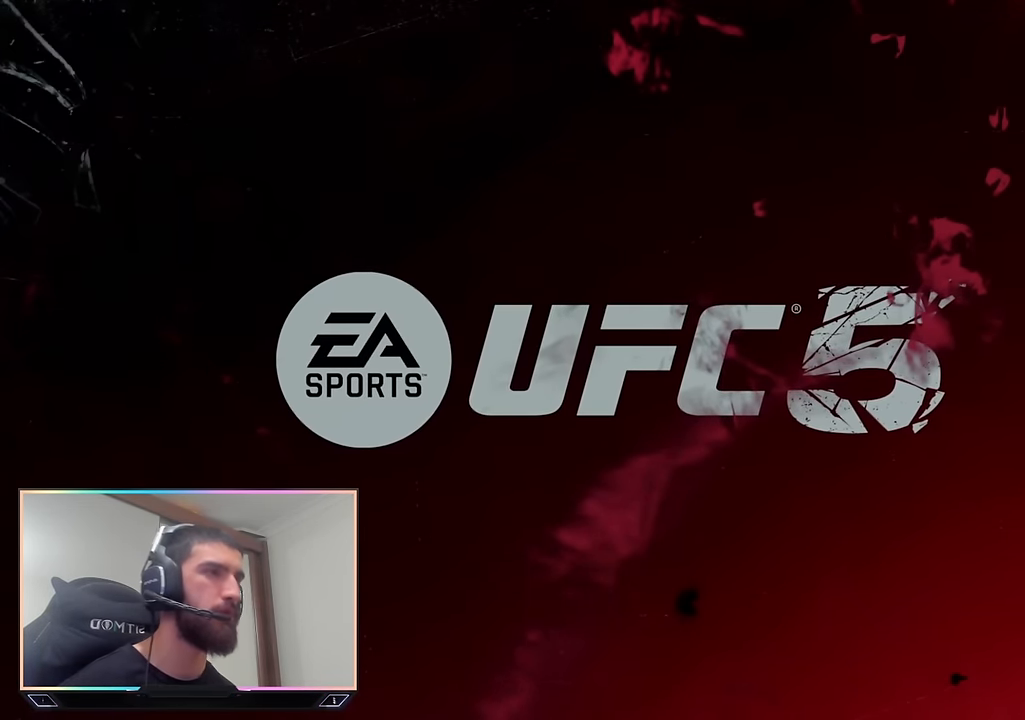
{"buttons": [], "left_stick": "center", "right_stick": "center", "events": []}
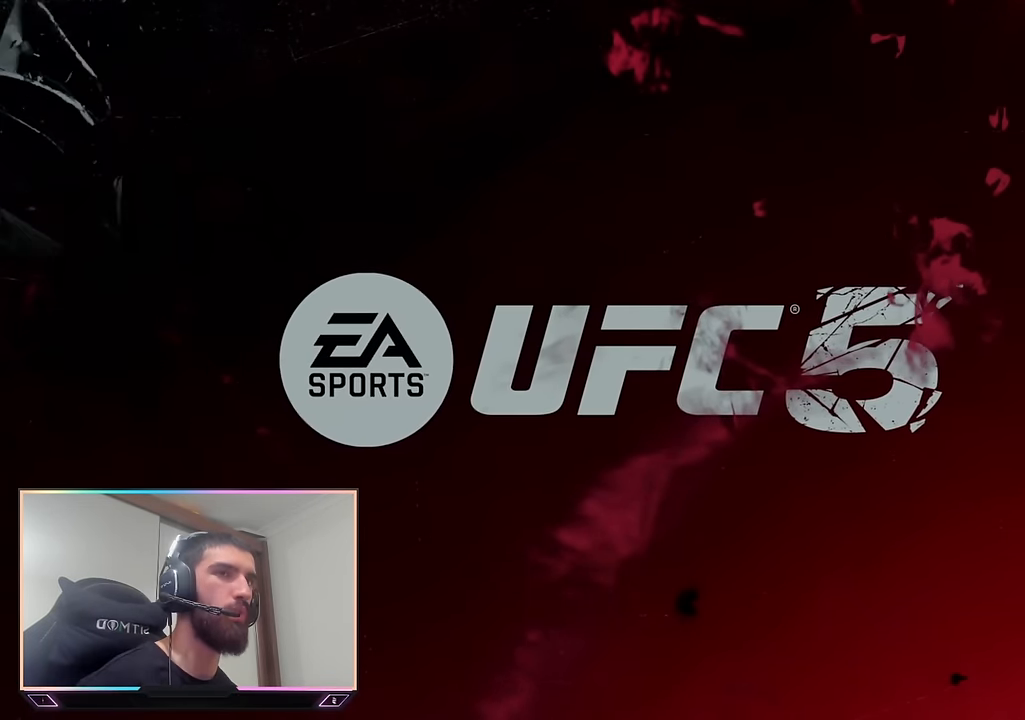
{"buttons": [], "left_stick": "center", "right_stick": "center", "events": []}
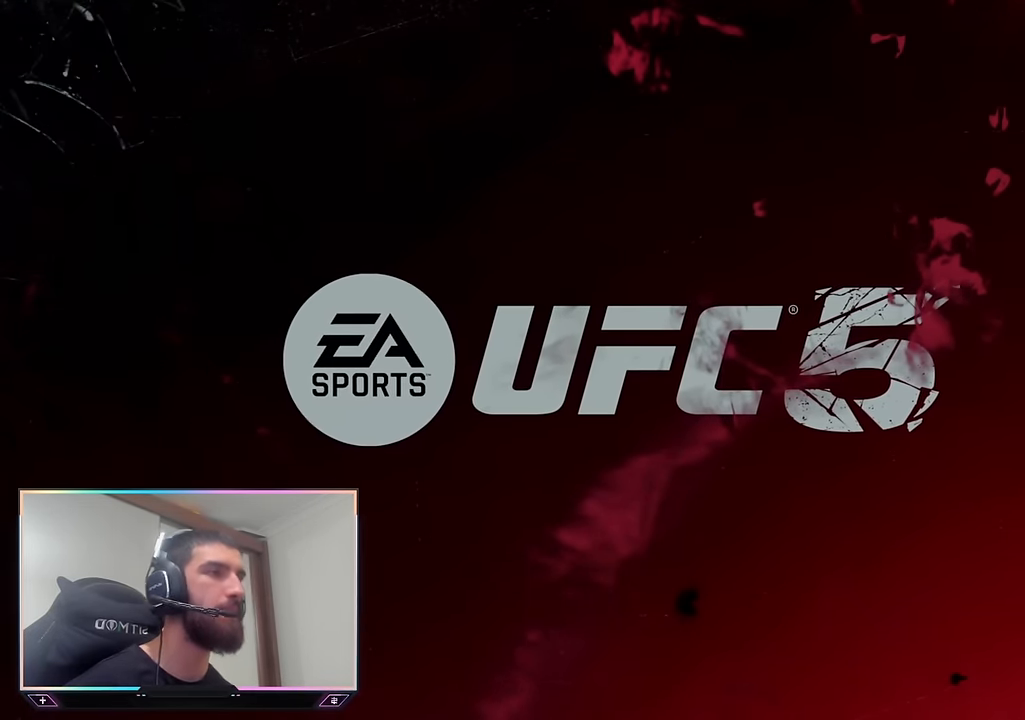
{"buttons": [], "left_stick": "center", "right_stick": "center", "events": []}
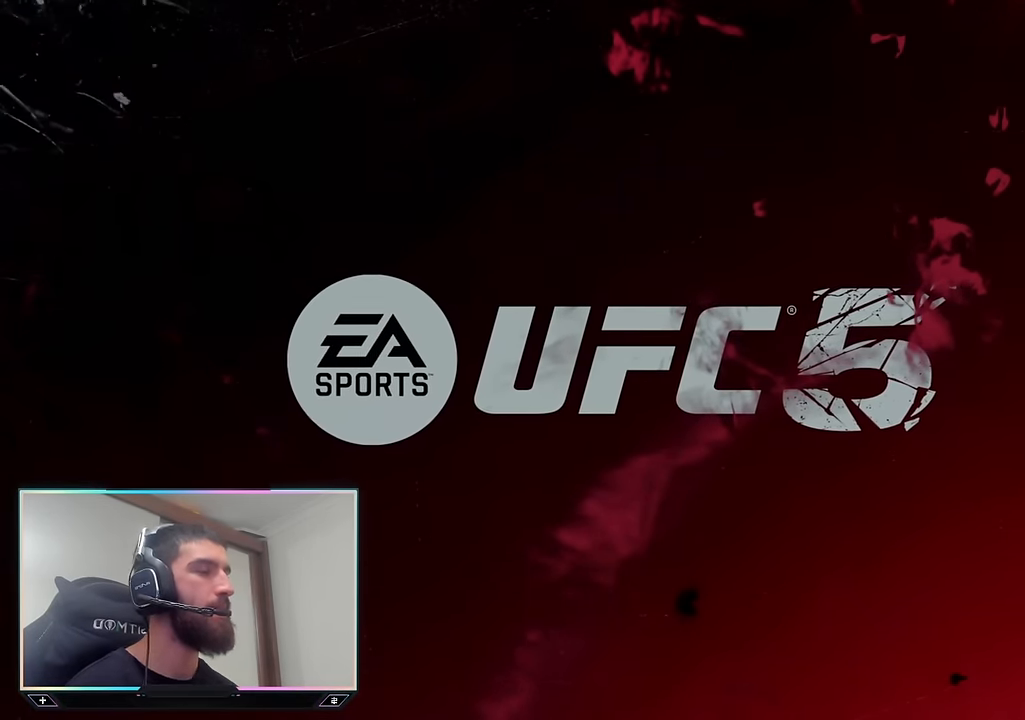
{"buttons": [], "left_stick": "center", "right_stick": "center", "events": []}
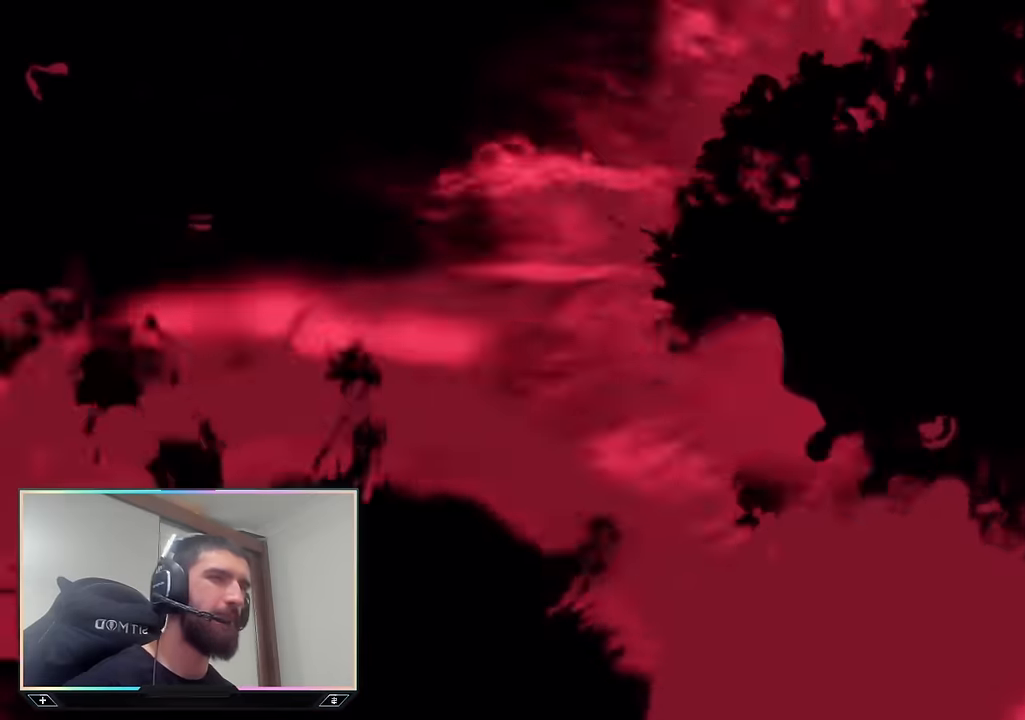
{"buttons": [], "left_stick": "center", "right_stick": "center", "events": []}
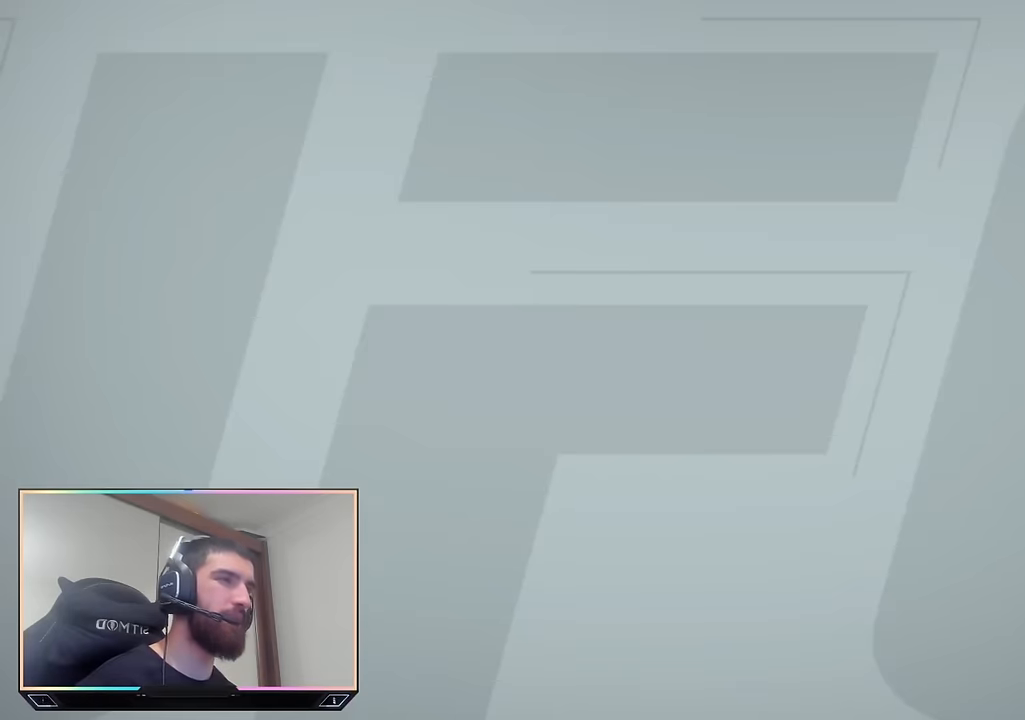
{"buttons": [], "left_stick": "center", "right_stick": "center", "events": []}
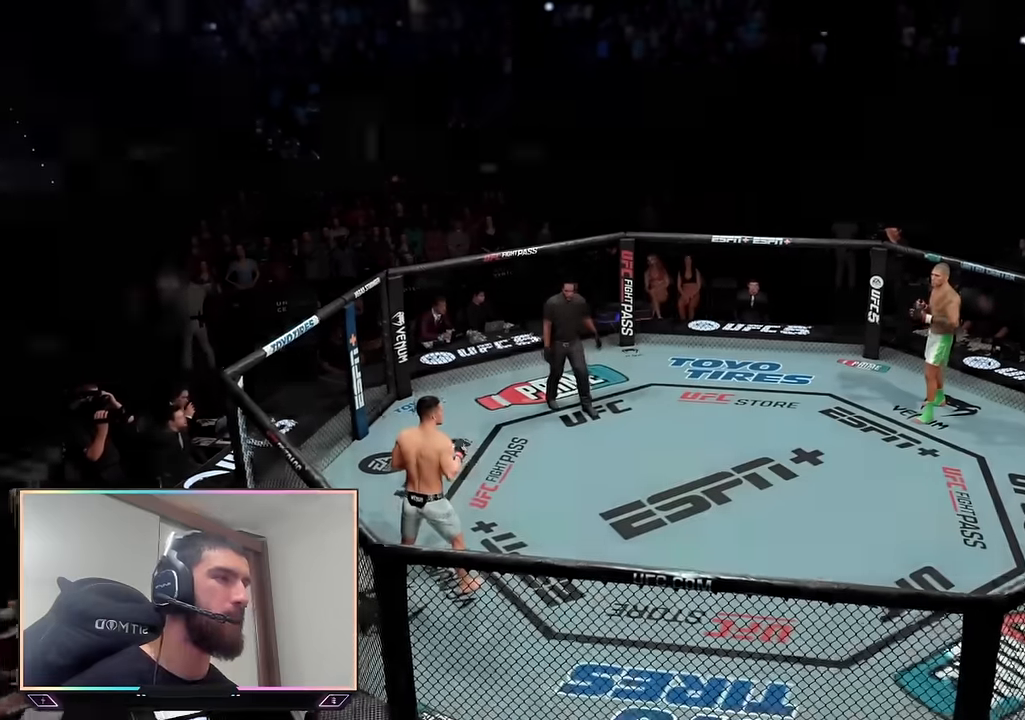
{"buttons": ["R2"], "left_stick": "center", "right_stick": "center", "events": [[150, "R2", "down"]]}
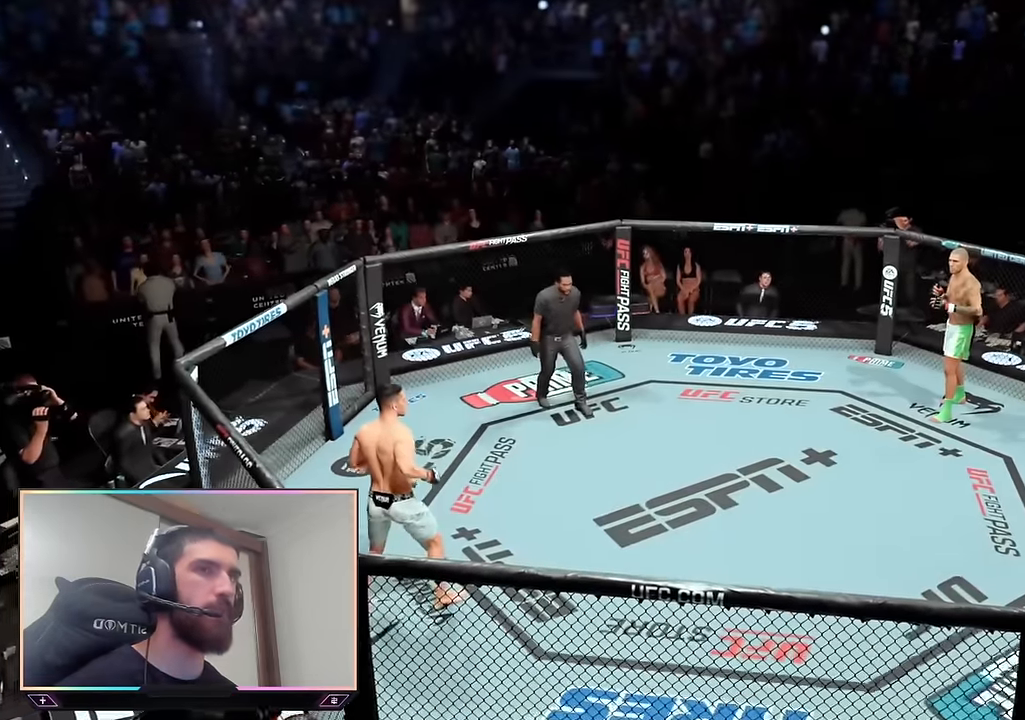
{"buttons": ["R2"], "left_stick": "center", "right_stick": "center", "events": []}
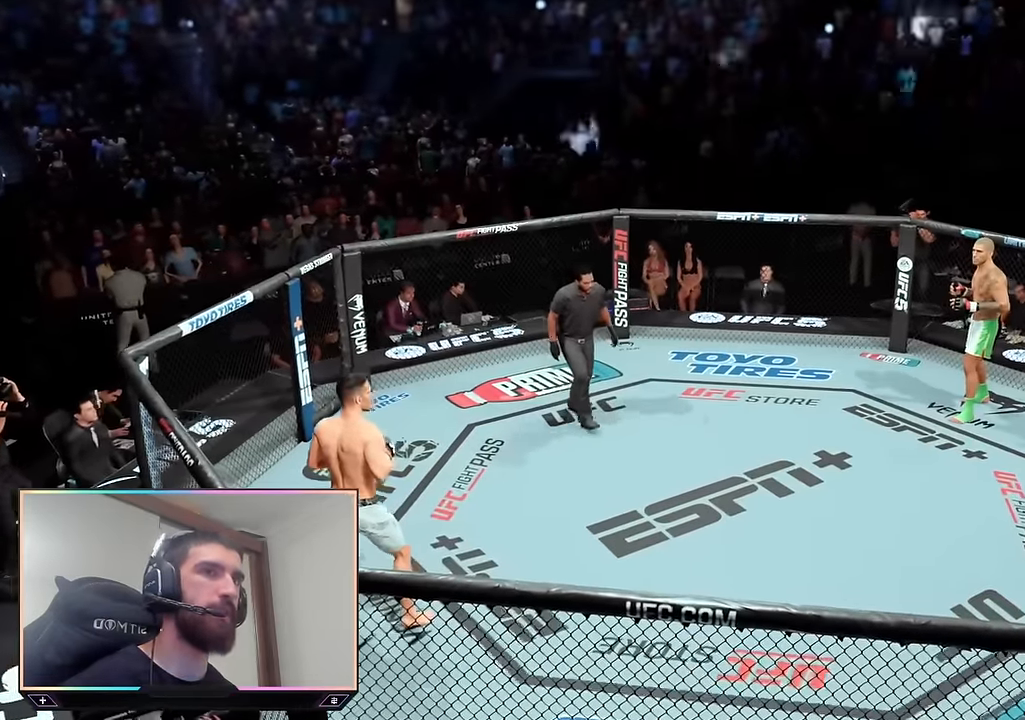
{"buttons": ["START"], "left_stick": "center", "right_stick": "center", "events": [[100, "right_stick", "up"], [233, "right_stick", "center"], [283, "R2", "up"], [500, "START", "down"]]}
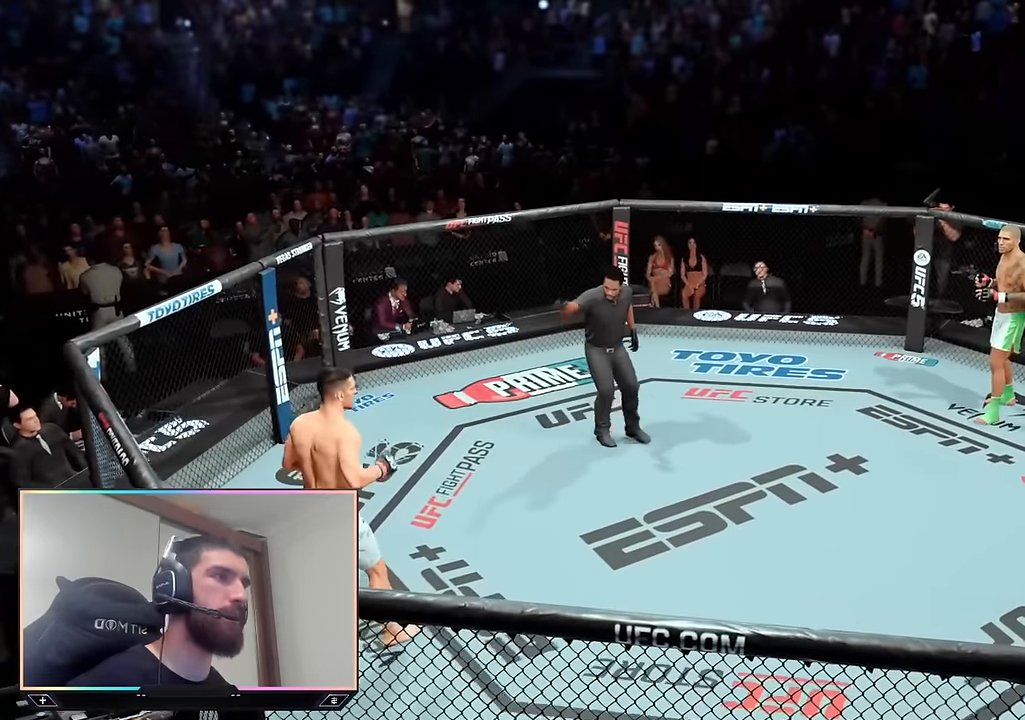
{"buttons": [], "left_stick": "down", "right_stick": "center", "events": [[133, "START", "up"], [500, "left_stick", "down"]]}
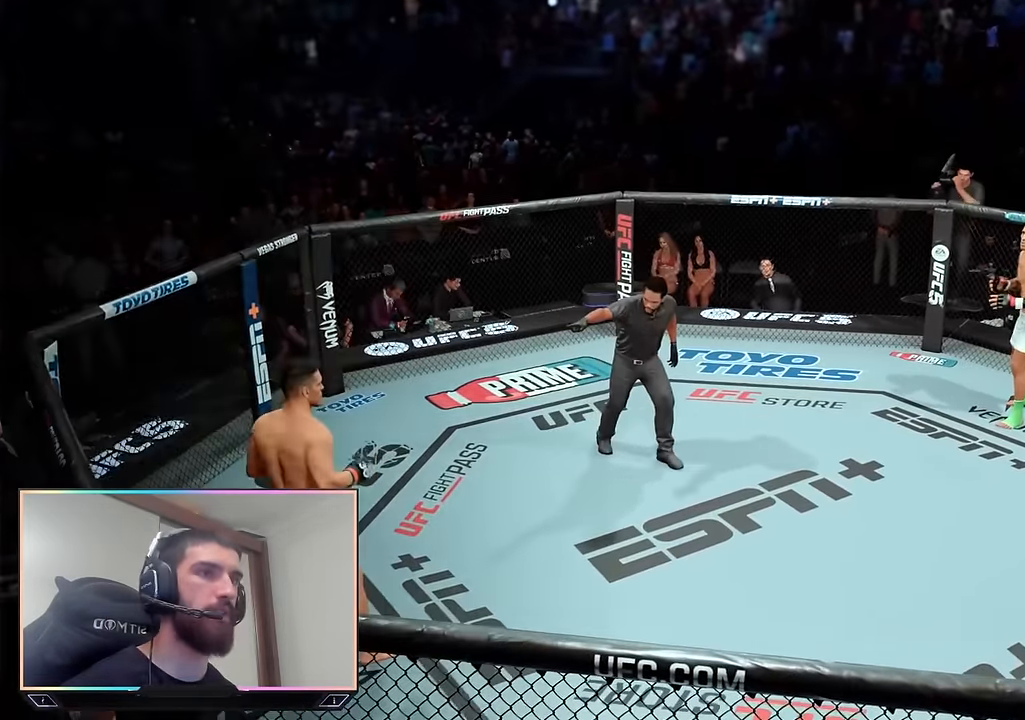
{"buttons": [], "left_stick": "center", "right_stick": "center", "events": [[150, "left_stick", "center"], [167, "CROSS", "down"], [250, "CROSS", "up"]]}
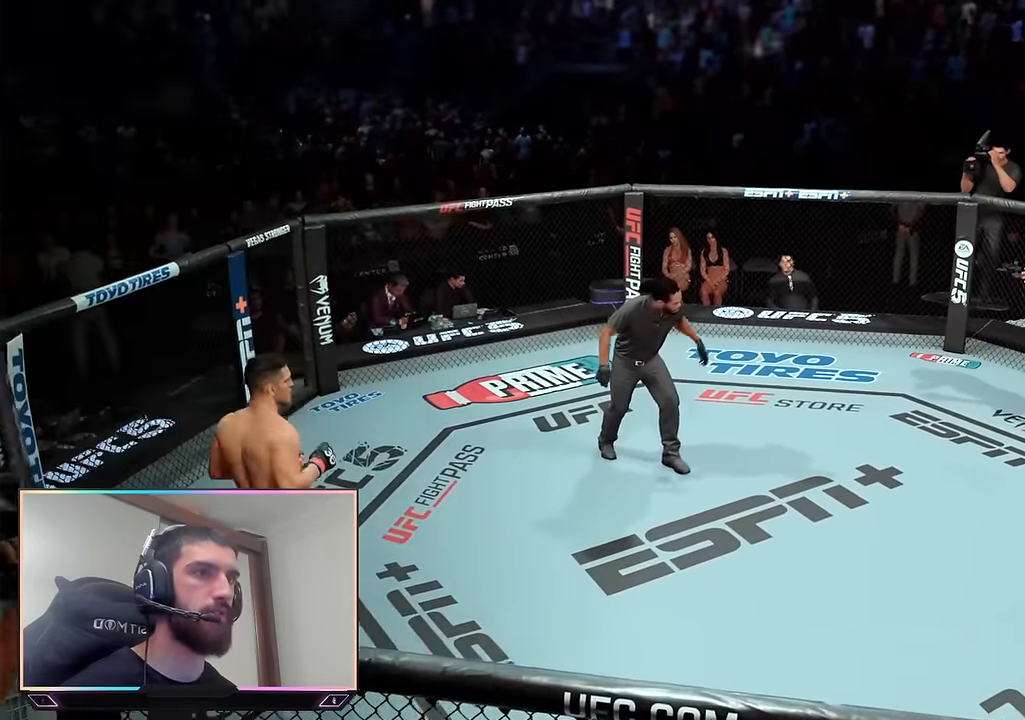
{"buttons": [], "left_stick": "center", "right_stick": "center", "events": []}
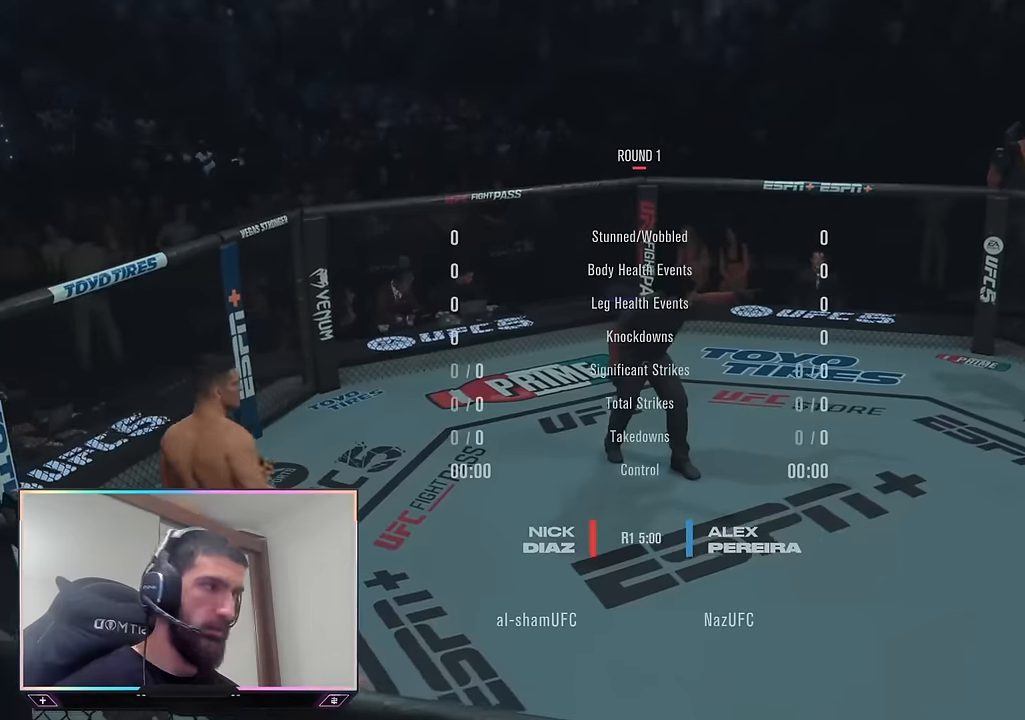
{"buttons": [], "left_stick": "center", "right_stick": "center", "events": [[33, "CIRCLE", "down"], [117, "CIRCLE", "up"]]}
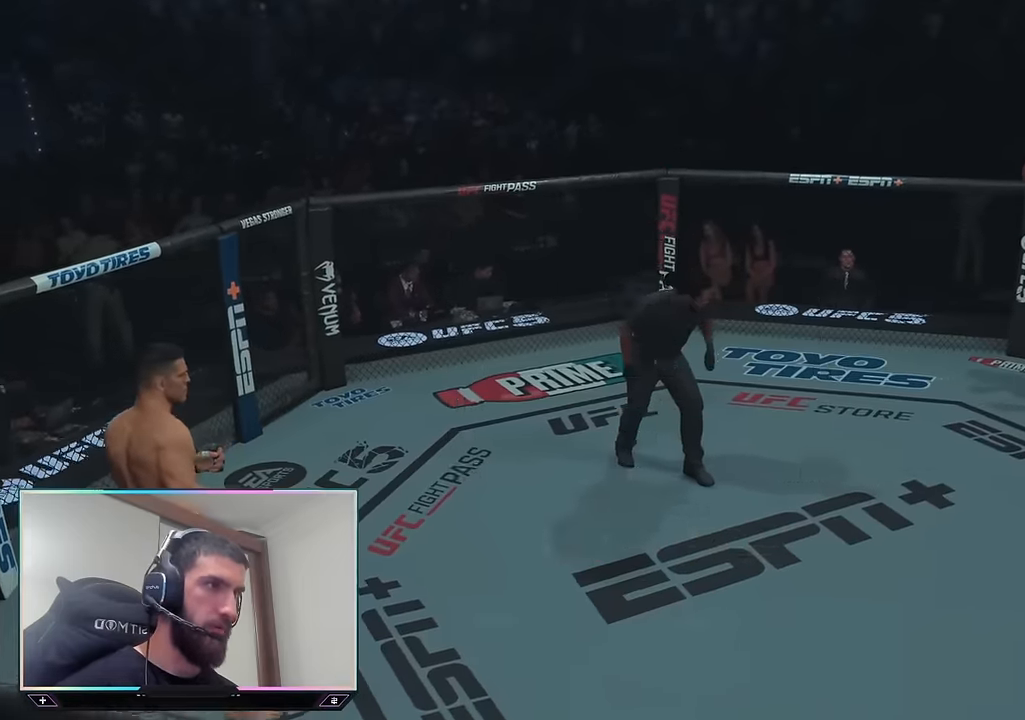
{"buttons": ["CROSS"], "left_stick": "center", "right_stick": "center", "events": [[183, "left_stick", "up"], [300, "left_stick", "center"], [500, "CROSS", "down"]]}
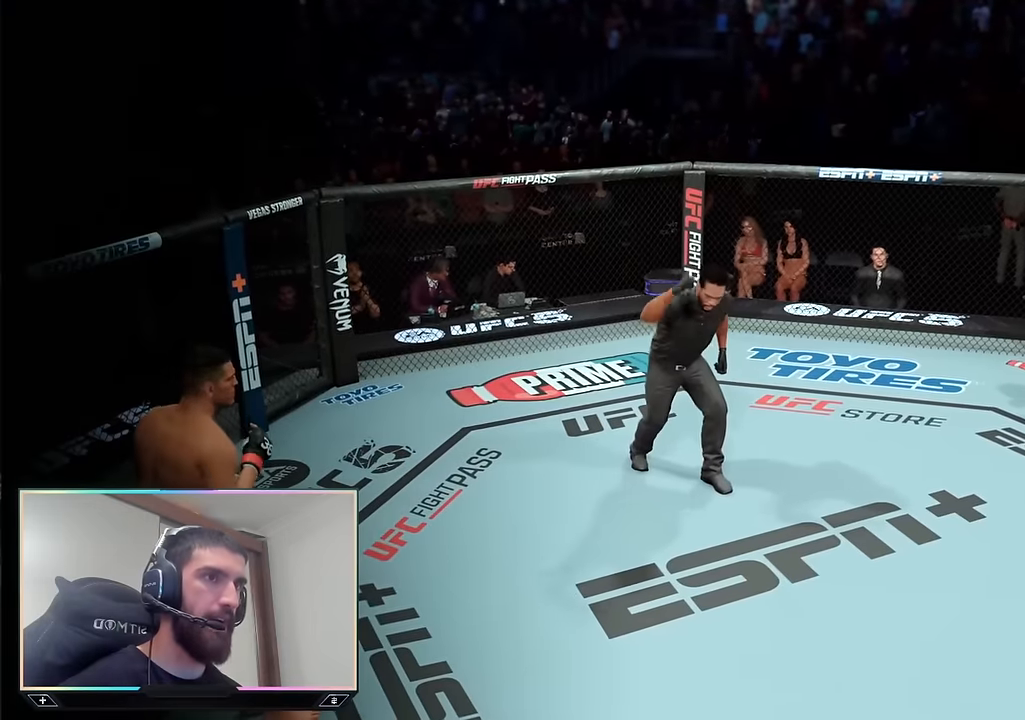
{"buttons": ["L2"], "left_stick": "down-left", "right_stick": "center", "events": [[100, "CROSS", "up"], [283, "L2", "down"], [350, "left_stick", "down-left"]]}